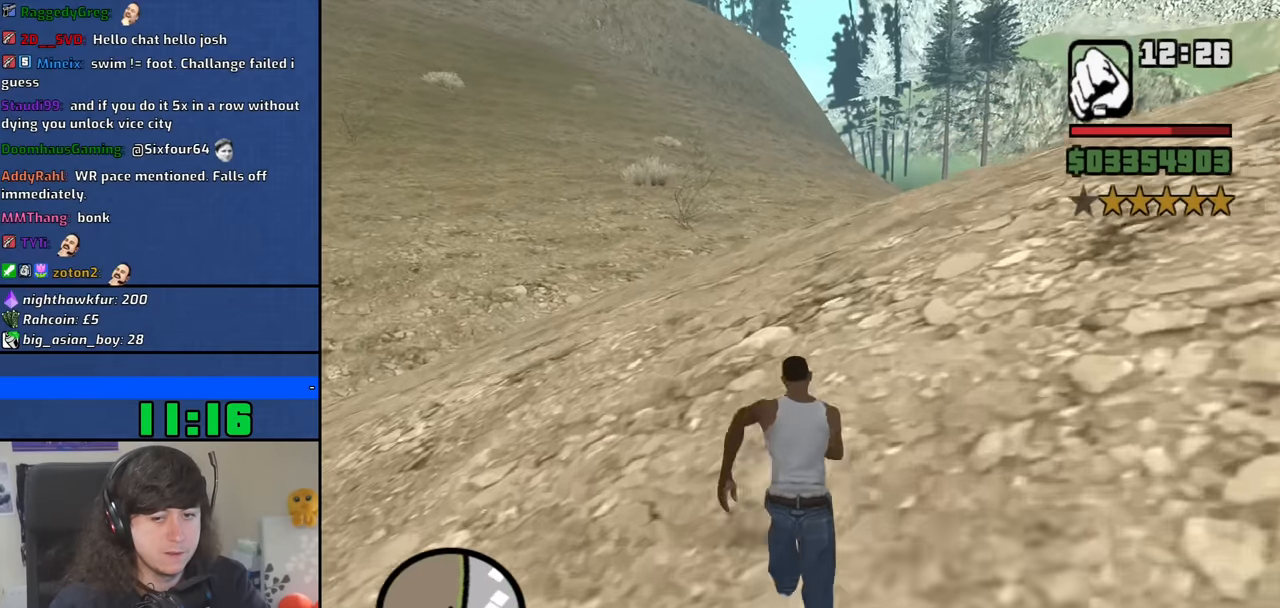
Gameplay with keyboard and mouse; each line is a JSON object with the keys and mouse buttons held at the frame after it. "events" lists presses ("down") and releases ("up") of "1", "2", "3", "4", "5", "6", "8", "a", "alt", "b", "c", "ctrl", "d", "down", "e", "escape", "f", "f1", "f2", "f3", "g", "h", "left", "n", "num2", "q", "r", "right", "s", "shift", "space", "t", "tab", "up", "v", "w", "x", "y", "z", "mouse_left", "mouse_middle", "mouse_right", "mouse_wheel_up" and "mouse_wheel_down" between this image and that frame as [ms after this image, input, new state], when the widget could be followed in between. "mouse_left", "mouse_middle", "mouse_right", "mouse_wheel_up", "mouse_wheel_down" = the "left", "middle", "right", "wheel_up", "wheel_down" buttons of the "mouse" list. No other keys are recorded. Mouse movement is not recorded.
{"keys": ["space", "w"], "mouse": [], "events": [[33, "space", "down"], [133, "space", "up"], [217, "space", "down"], [317, "space", "up"], [450, "space", "down"]]}
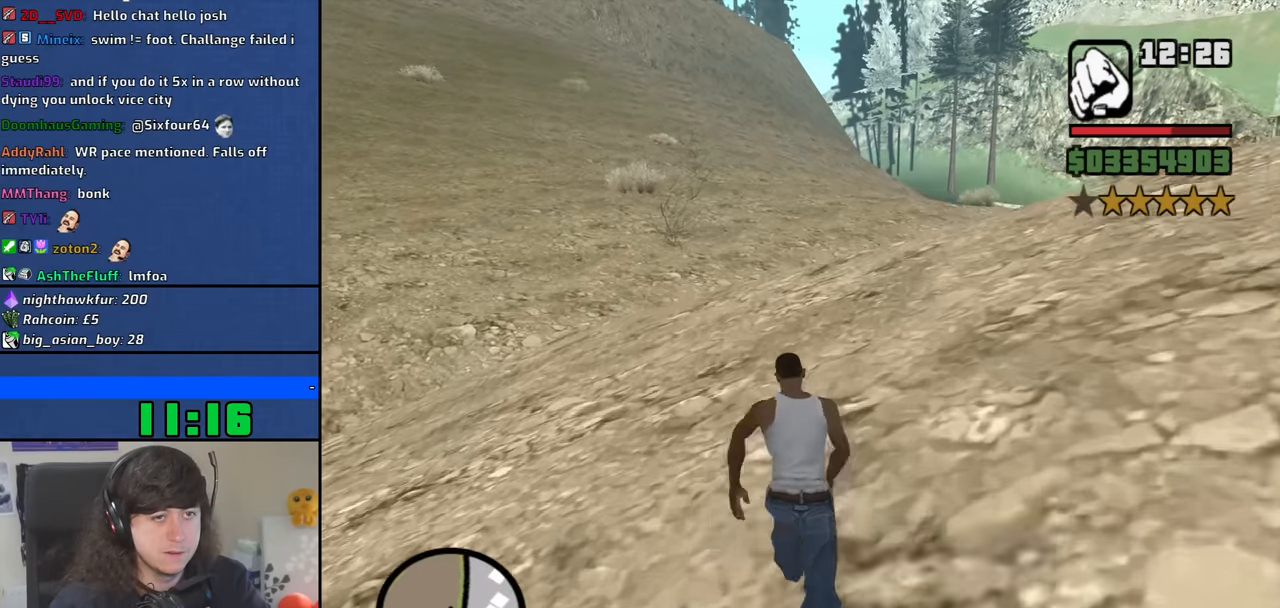
{"keys": ["w"], "mouse": [], "events": [[50, "space", "up"], [150, "space", "down"], [233, "space", "up"], [383, "space", "down"], [433, "space", "up"]]}
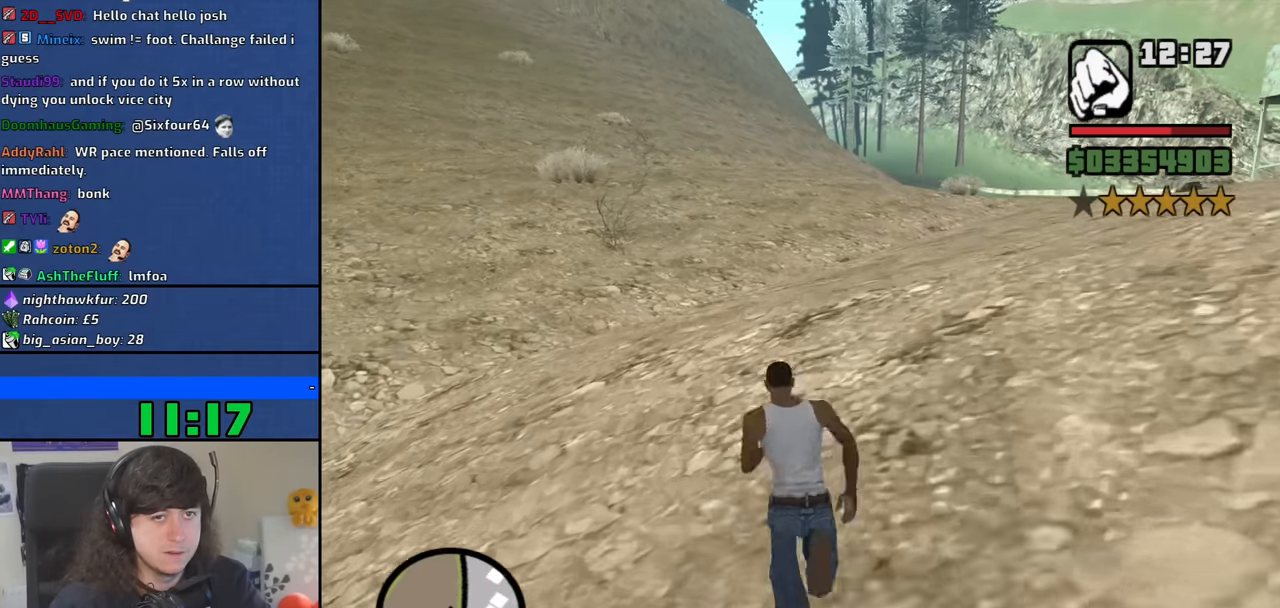
{"keys": ["space", "w"], "mouse": [], "events": [[67, "space", "down"], [167, "space", "up"], [300, "space", "down"], [350, "space", "up"], [483, "space", "down"]]}
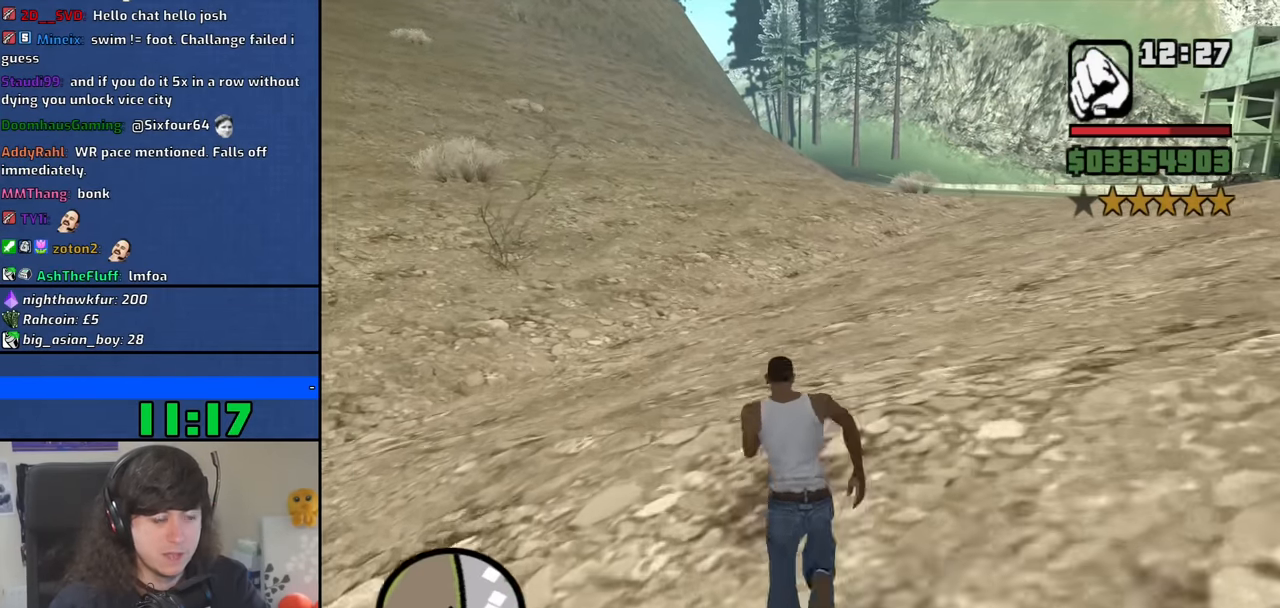
{"keys": ["space", "w"], "mouse": [], "events": [[83, "space", "up"], [217, "space", "down"], [267, "space", "up"], [367, "space", "down"]]}
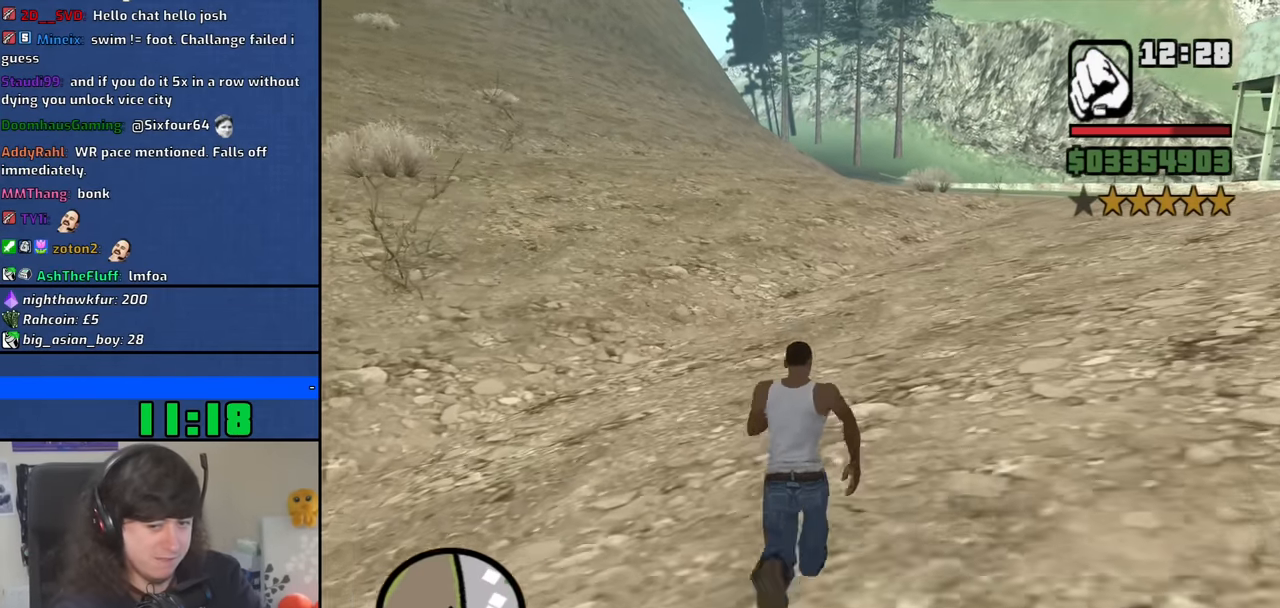
{"keys": ["space", "w"], "mouse": [], "events": [[100, "space", "up"], [200, "space", "down"], [233, "space", "up"], [333, "space", "down"], [383, "space", "up"], [467, "space", "down"]]}
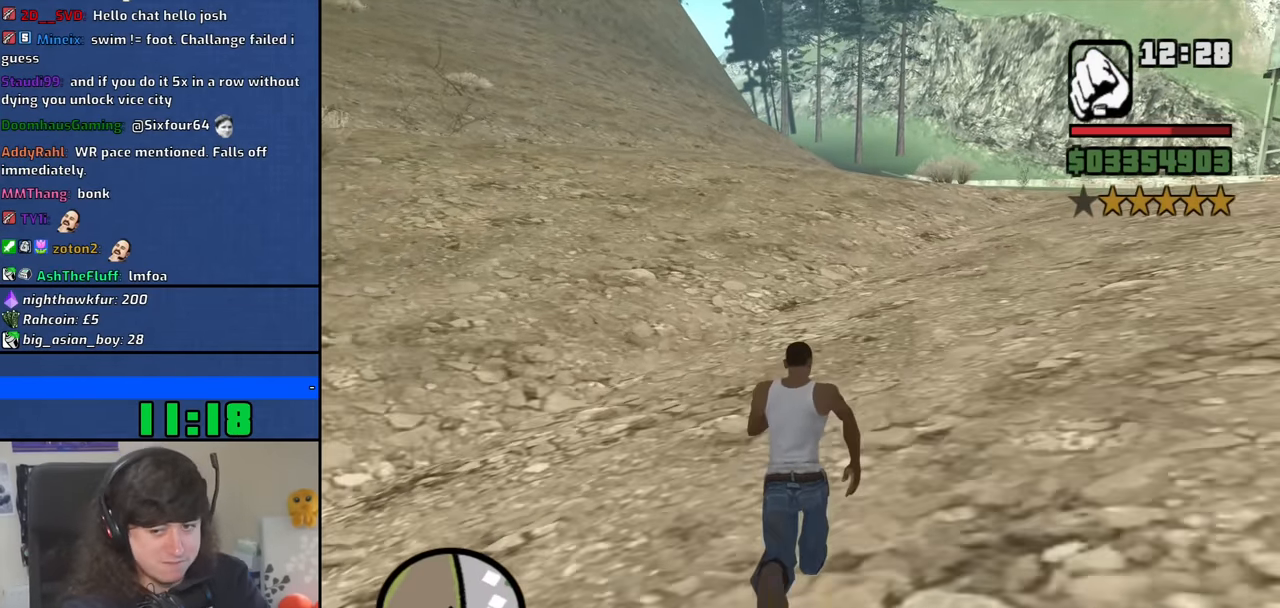
{"keys": ["w"], "mouse": [], "events": [[67, "space", "up"], [117, "space", "down"], [200, "space", "up"], [300, "space", "down"], [350, "space", "up"], [450, "space", "down"], [483, "space", "up"]]}
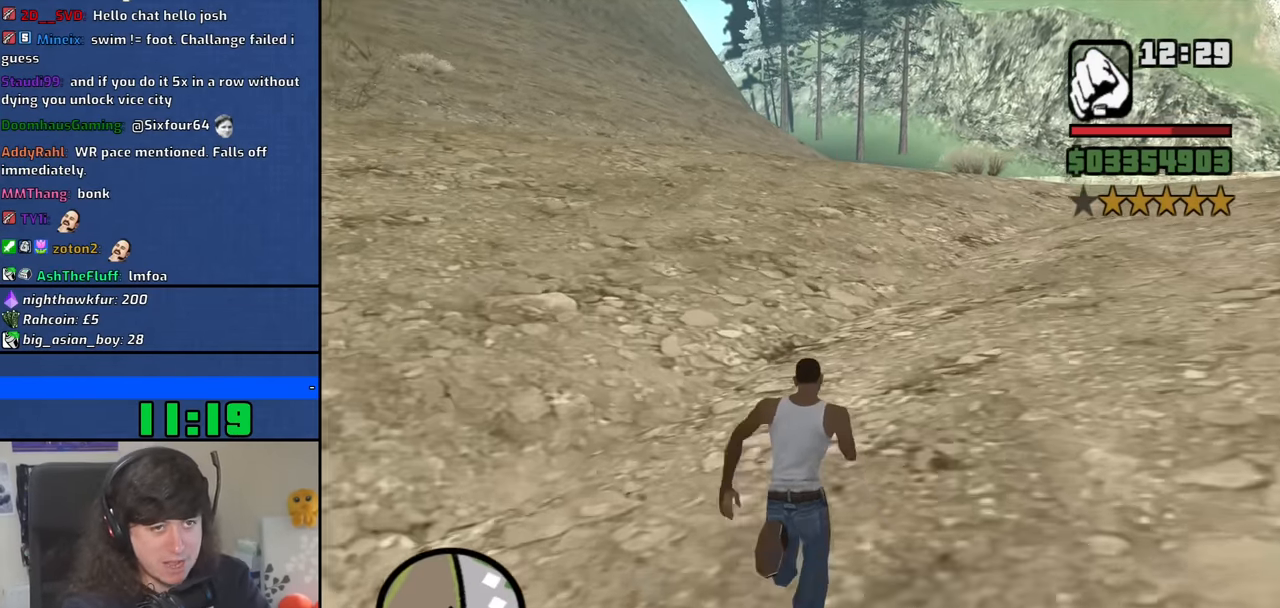
{"keys": ["w"], "mouse": [], "events": [[83, "space", "down"], [183, "space", "up"], [267, "space", "down"], [317, "space", "up"], [417, "space", "down"], [450, "space", "up"]]}
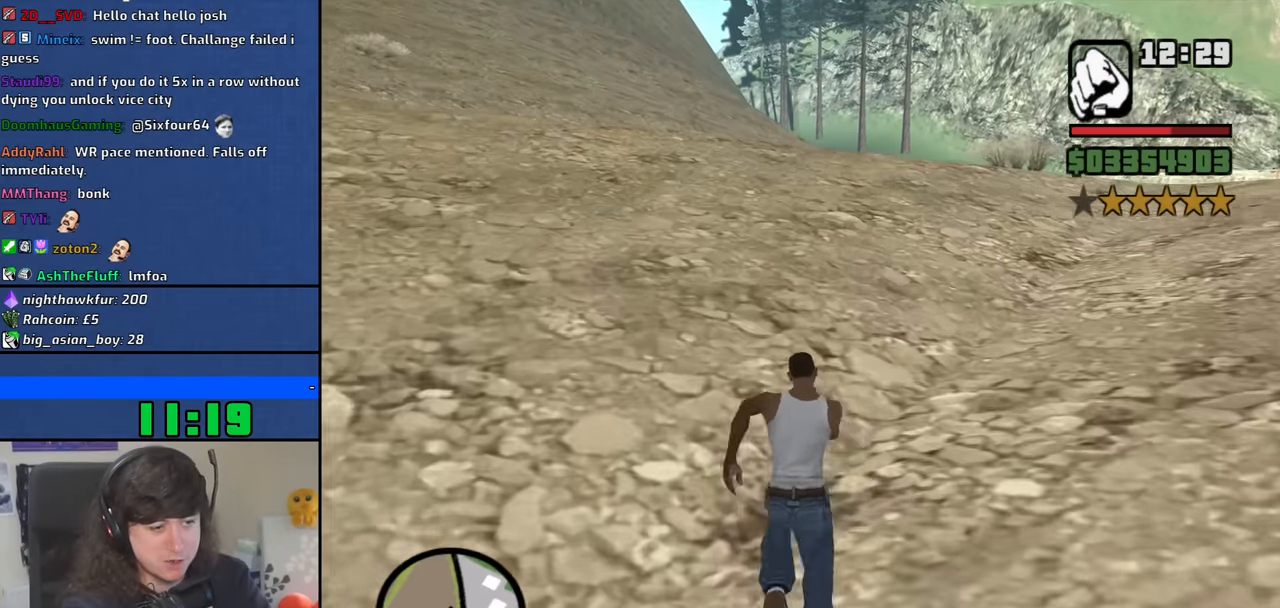
{"keys": ["w"], "mouse": [], "events": [[50, "space", "down"], [150, "space", "up"], [233, "space", "down"], [283, "space", "up"], [383, "space", "down"], [467, "space", "up"]]}
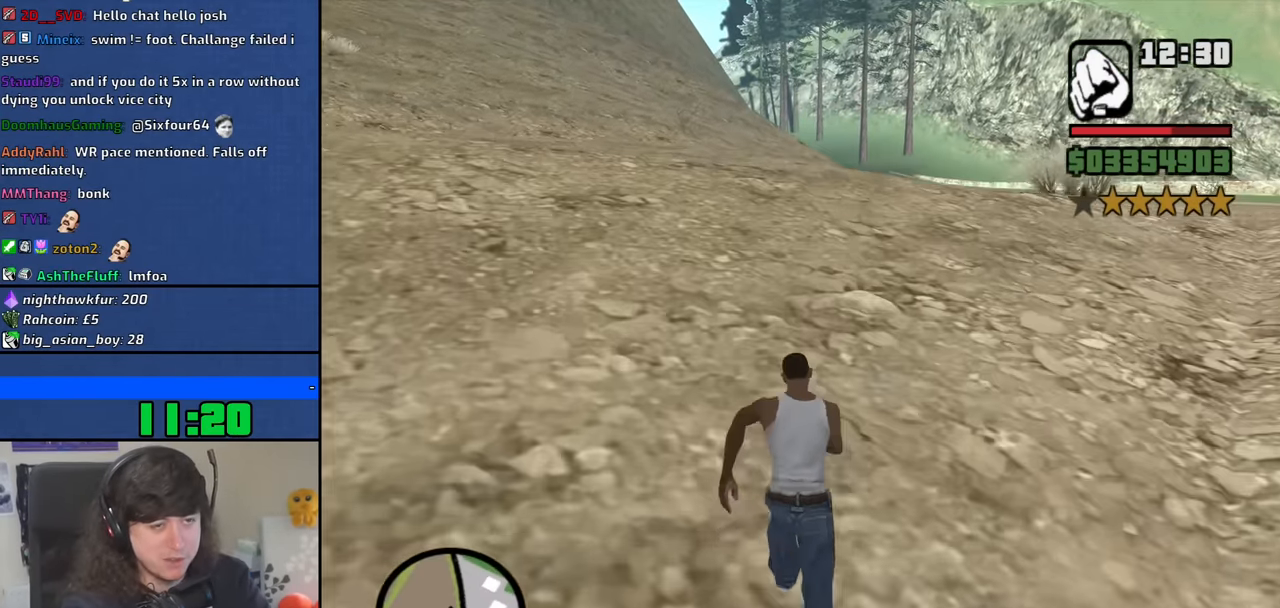
{"keys": ["w"], "mouse": [], "events": [[67, "space", "down"], [117, "space", "up"], [217, "space", "down"], [250, "space", "up"], [400, "space", "down"], [450, "space", "up"]]}
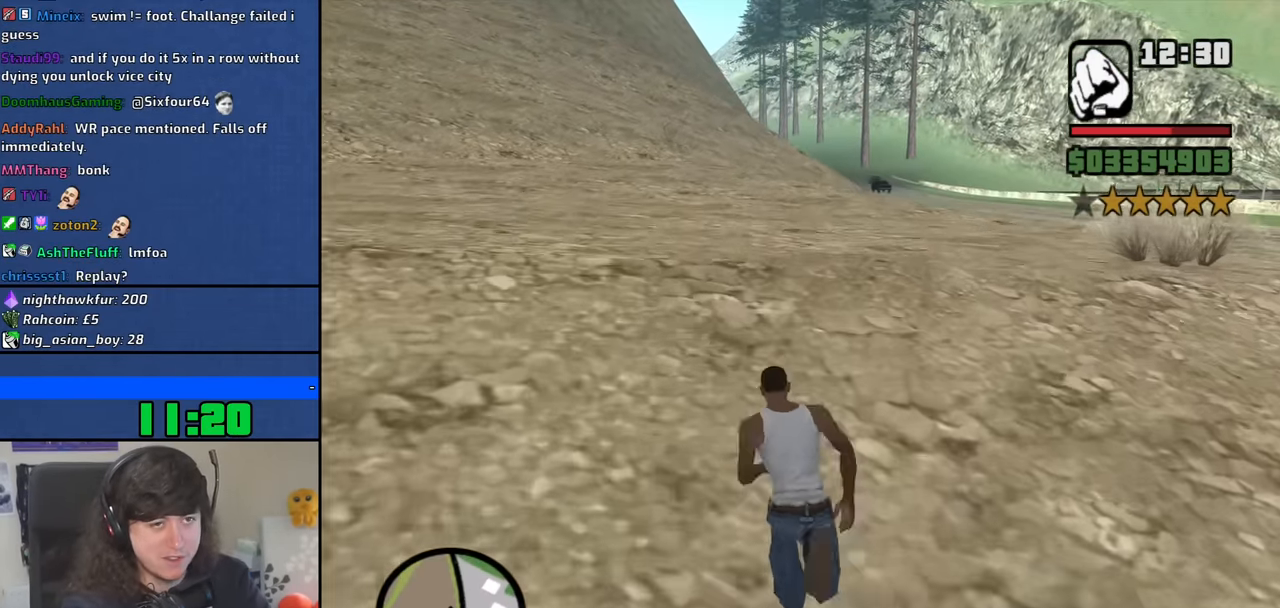
{"keys": ["w"], "mouse": [], "events": [[33, "space", "down"], [83, "space", "up"], [183, "space", "down"], [267, "space", "up"], [367, "space", "down"], [417, "space", "up"]]}
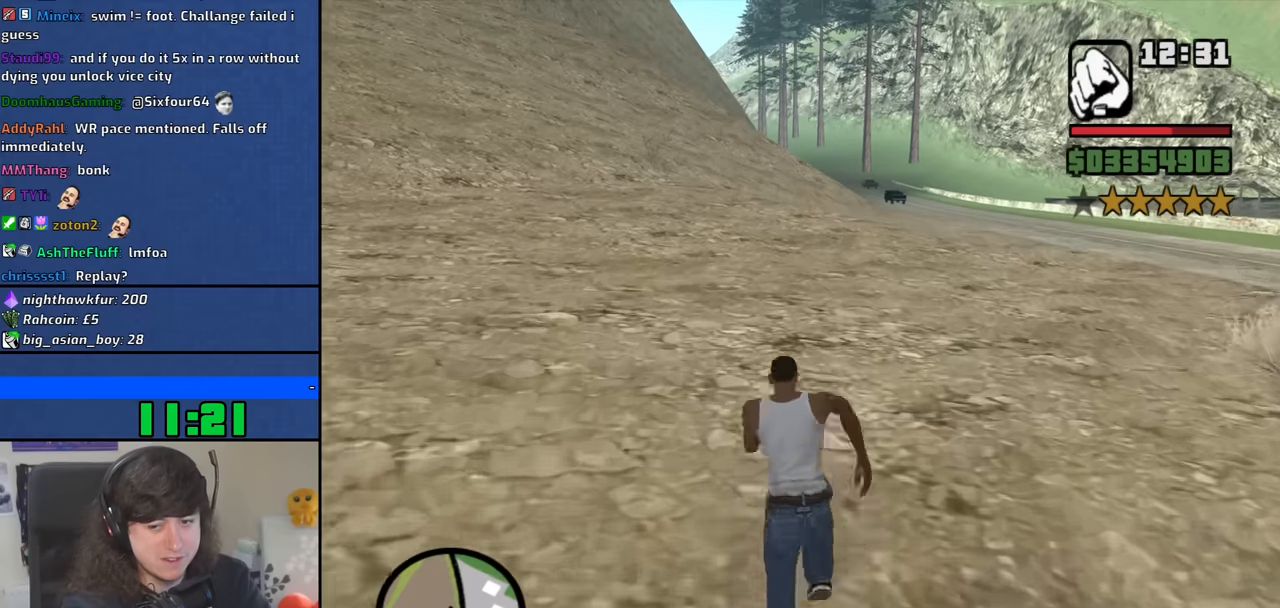
{"keys": ["w"], "mouse": [], "events": [[50, "space", "down"], [100, "space", "up"], [200, "space", "down"], [233, "space", "up"], [333, "space", "down"], [433, "space", "up"]]}
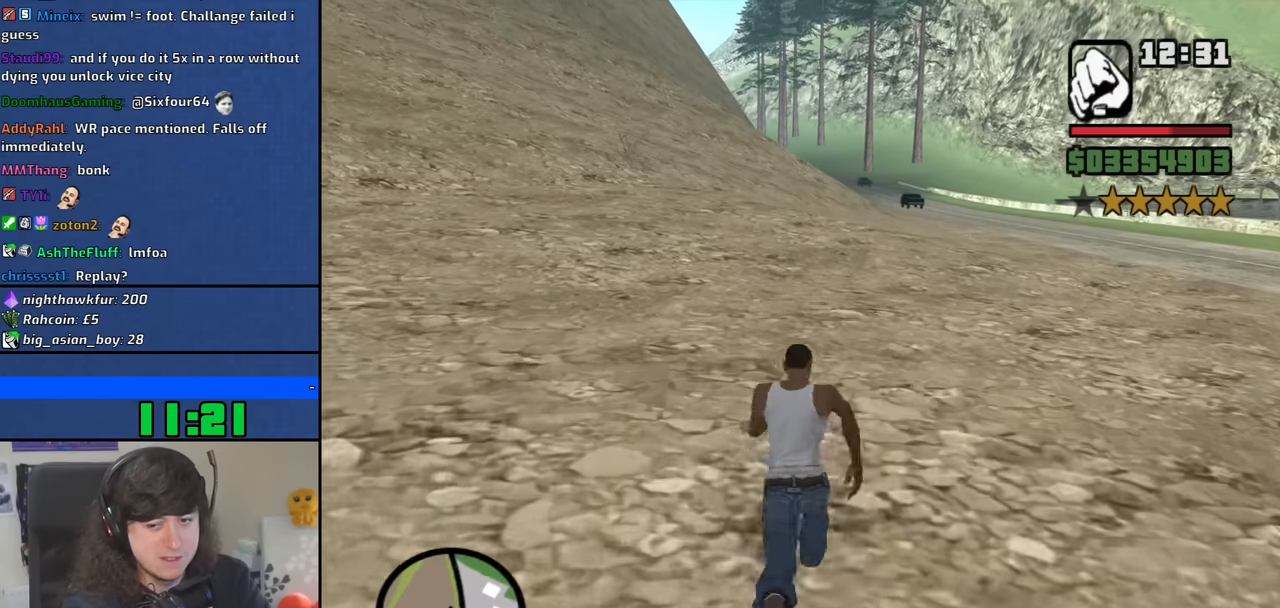
{"keys": ["space", "w"], "mouse": [], "events": [[17, "space", "down"], [67, "space", "up"], [167, "space", "down"], [250, "space", "up"], [350, "space", "down"], [400, "space", "up"], [483, "space", "down"]]}
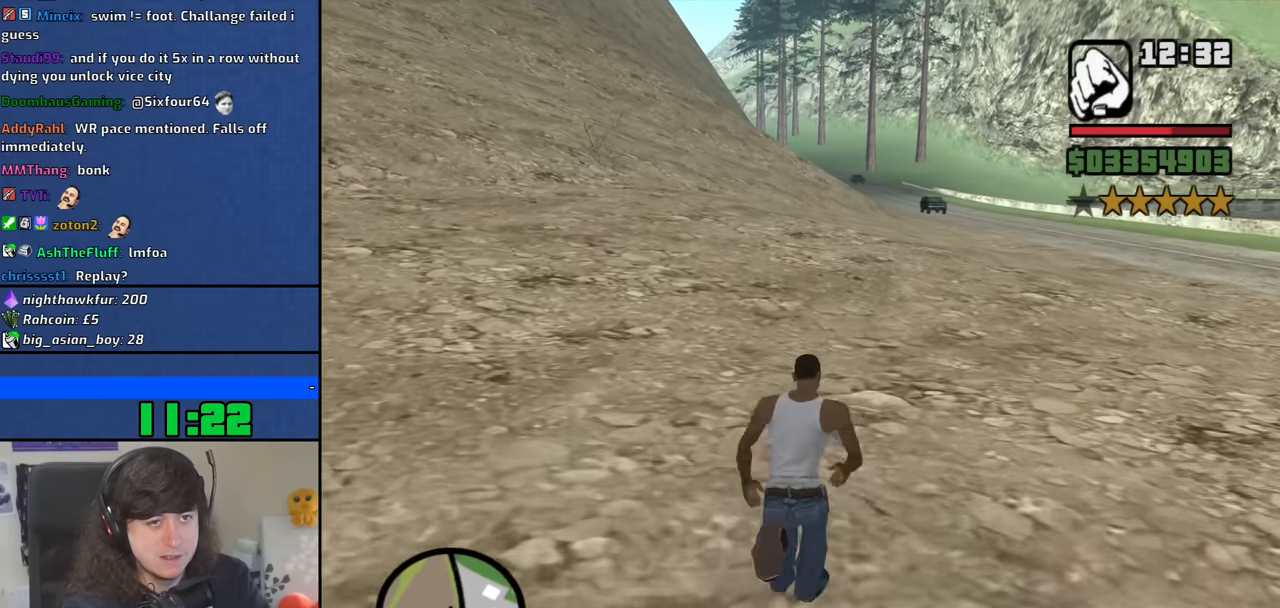
{"keys": ["space", "w"], "mouse": [], "events": [[33, "space", "up"], [133, "space", "down"], [217, "space", "up"], [317, "space", "down"], [367, "space", "up"], [450, "space", "down"]]}
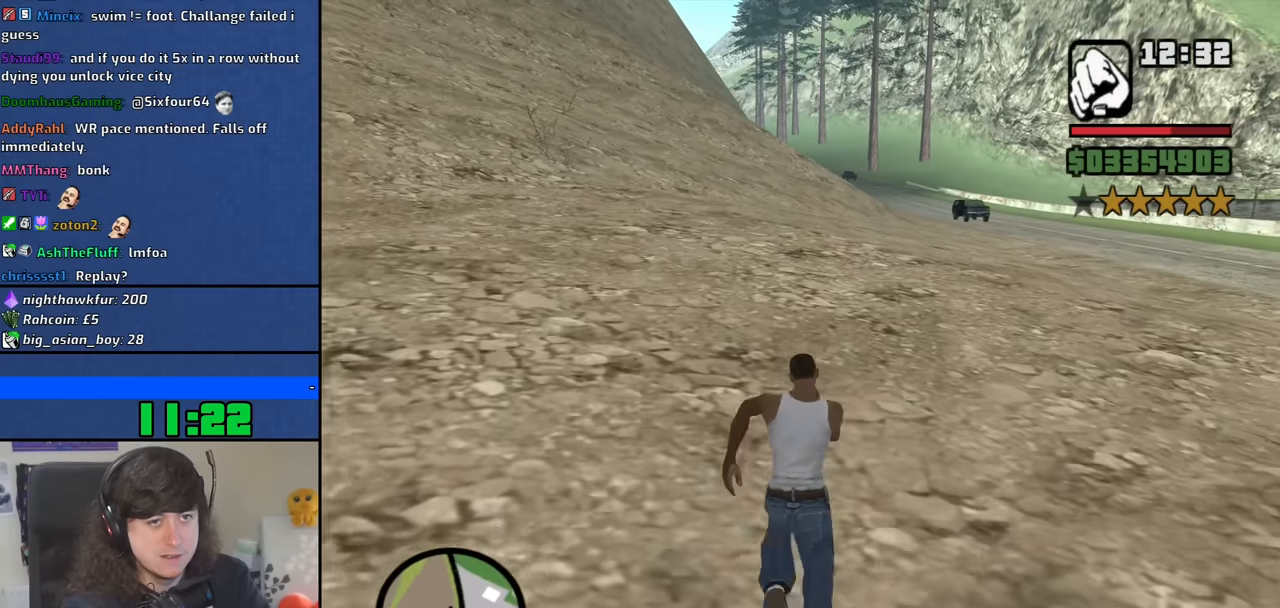
{"keys": ["space", "w"], "mouse": [], "events": [[50, "space", "up"], [150, "space", "down"], [200, "space", "up"], [283, "space", "down"], [383, "space", "up"], [467, "space", "down"]]}
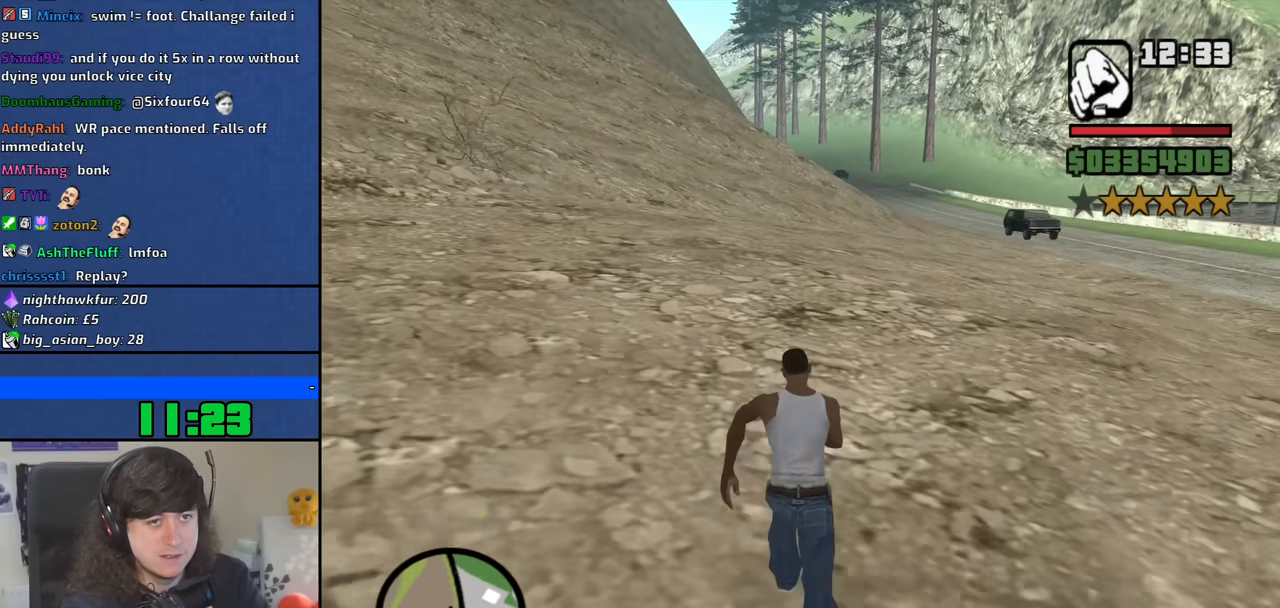
{"keys": ["w"], "mouse": [], "events": [[17, "space", "up"], [117, "space", "down"], [167, "space", "up"], [250, "space", "down"], [300, "space", "up"], [350, "space", "down"], [450, "space", "up"]]}
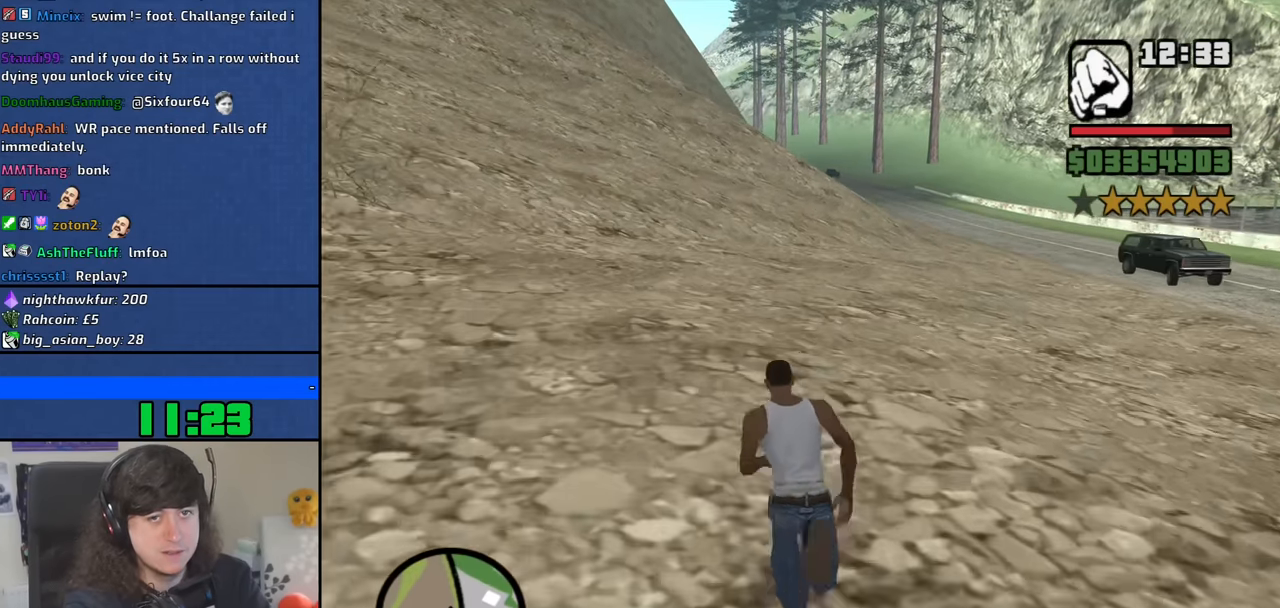
{"keys": ["space", "w"], "mouse": [], "events": [[33, "space", "down"], [133, "space", "up"], [217, "space", "down"], [367, "space", "up"], [450, "space", "down"]]}
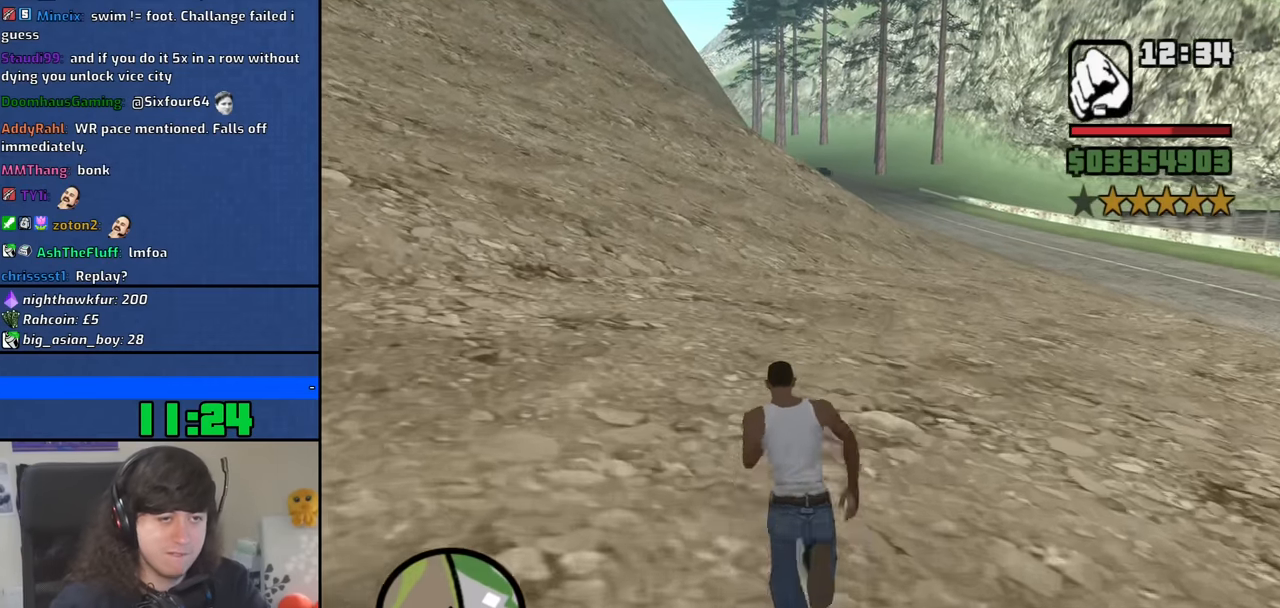
{"keys": ["w"], "mouse": [], "events": [[50, "space", "up"], [150, "space", "down"], [233, "space", "up"], [333, "space", "down"], [433, "space", "up"]]}
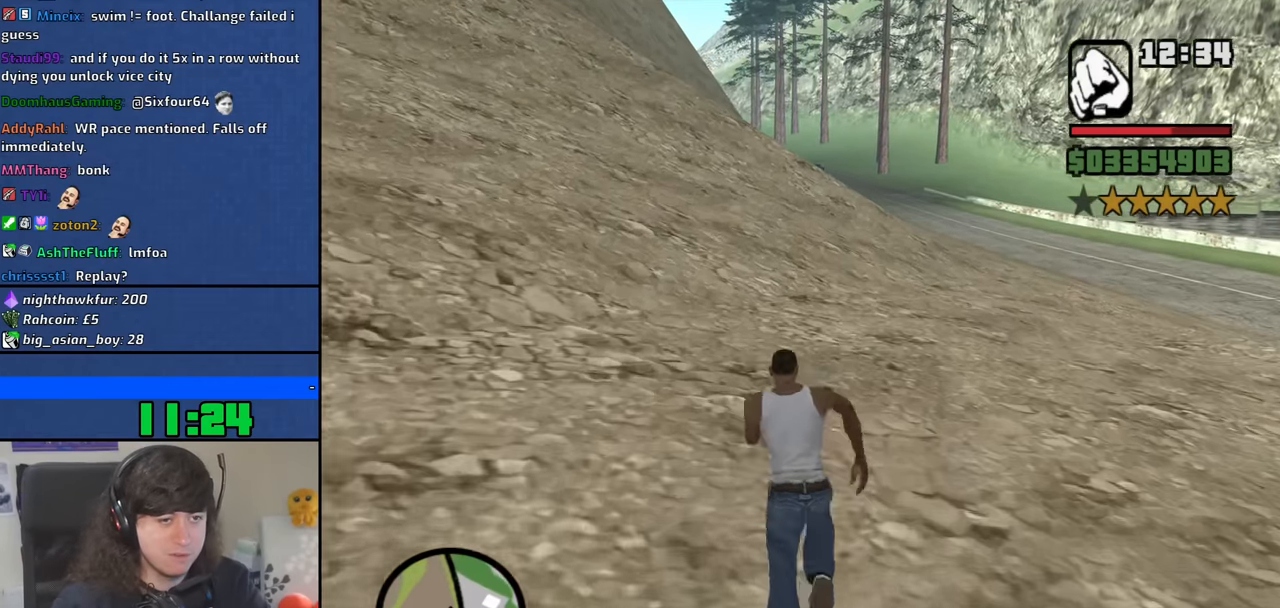
{"keys": ["space", "w"], "mouse": [], "events": [[67, "space", "down"], [167, "space", "up"], [250, "space", "down"], [350, "space", "up"], [483, "space", "down"]]}
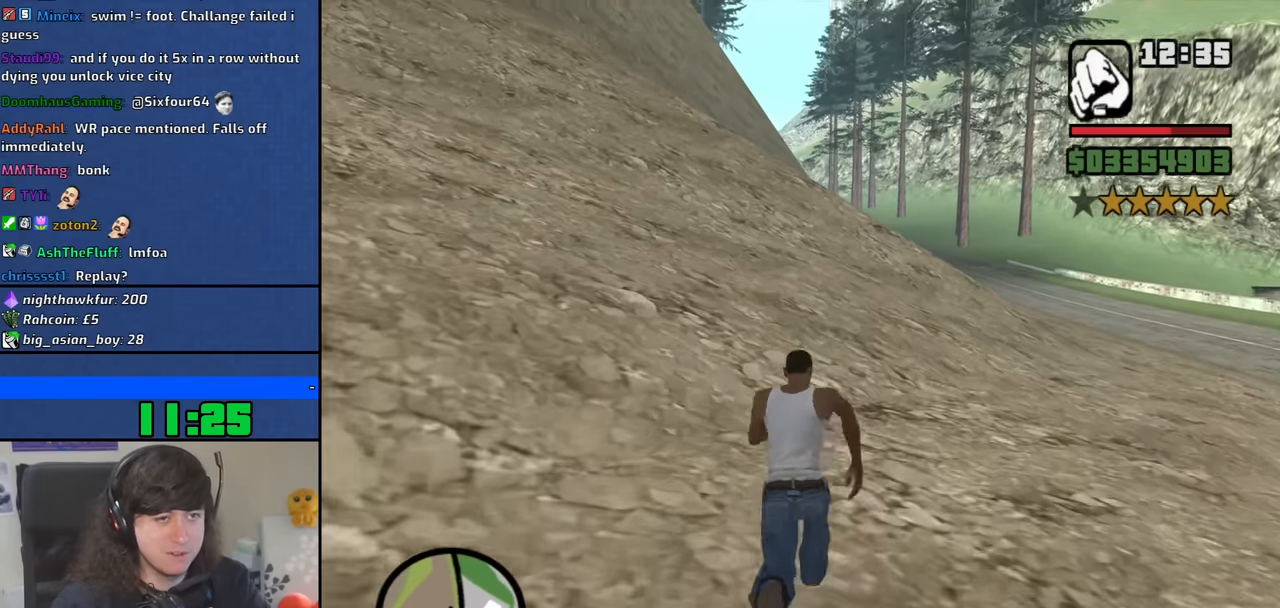
{"keys": ["w"], "mouse": [], "events": [[33, "space", "up"], [183, "space", "down"], [267, "space", "up"], [367, "space", "down"], [450, "space", "up"]]}
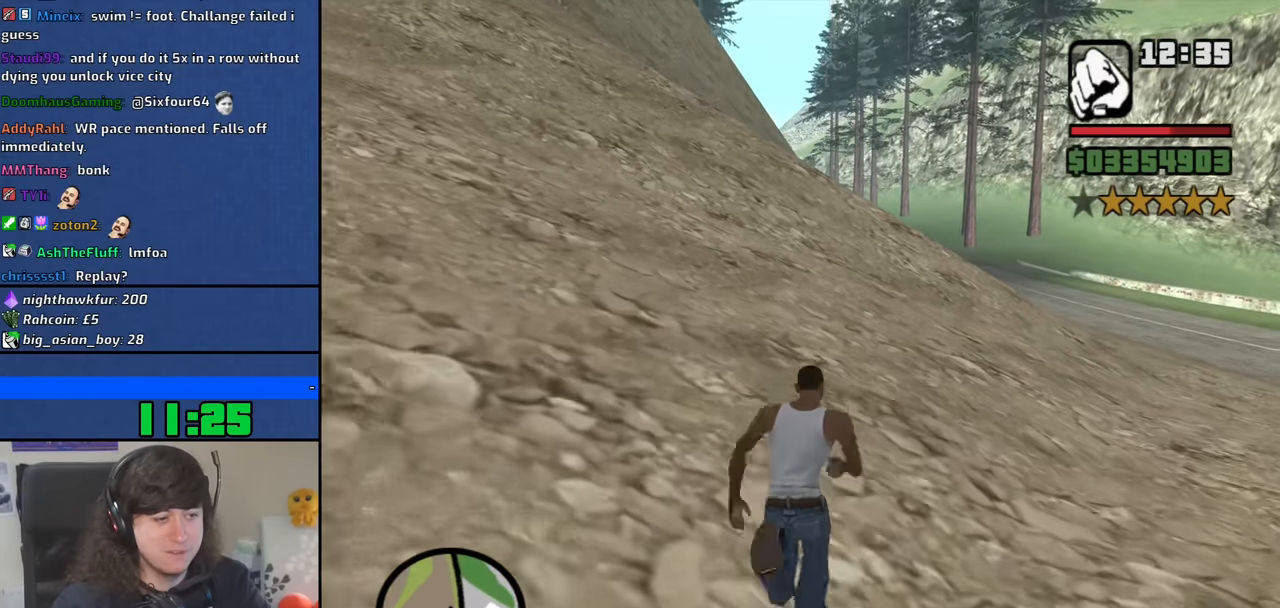
{"keys": ["space", "w"], "mouse": [], "events": [[100, "space", "down"], [150, "space", "up"], [283, "space", "down"], [333, "space", "up"], [467, "space", "down"]]}
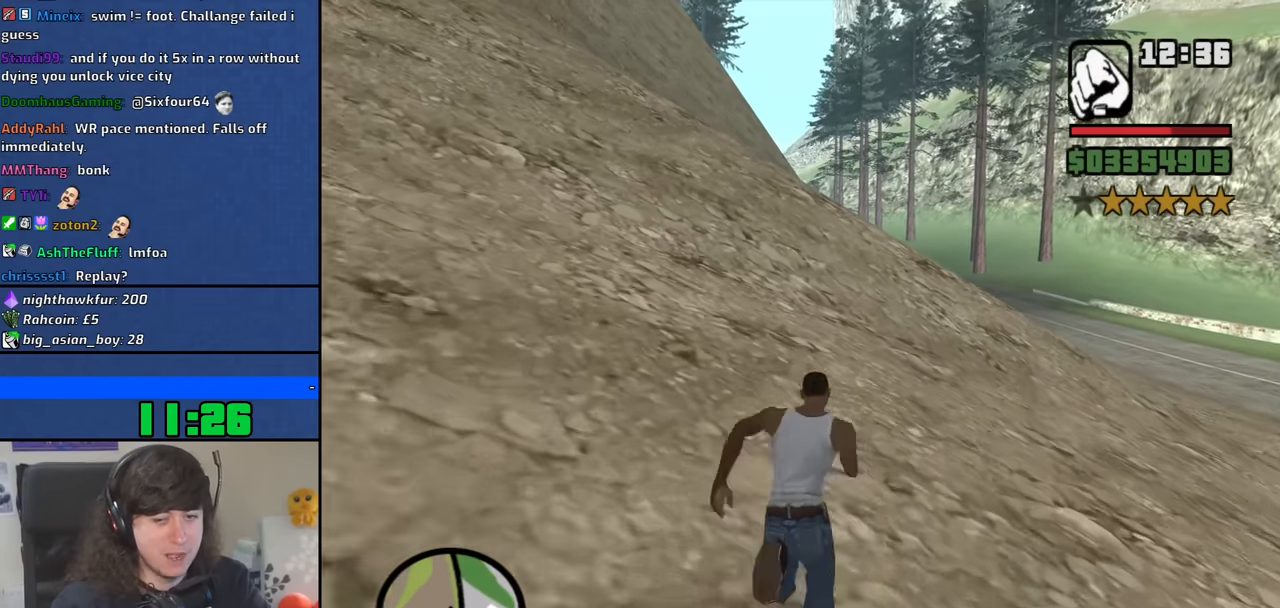
{"keys": ["w"], "mouse": [], "events": [[67, "space", "up"], [167, "space", "down"], [250, "space", "up"], [350, "space", "down"], [450, "space", "up"]]}
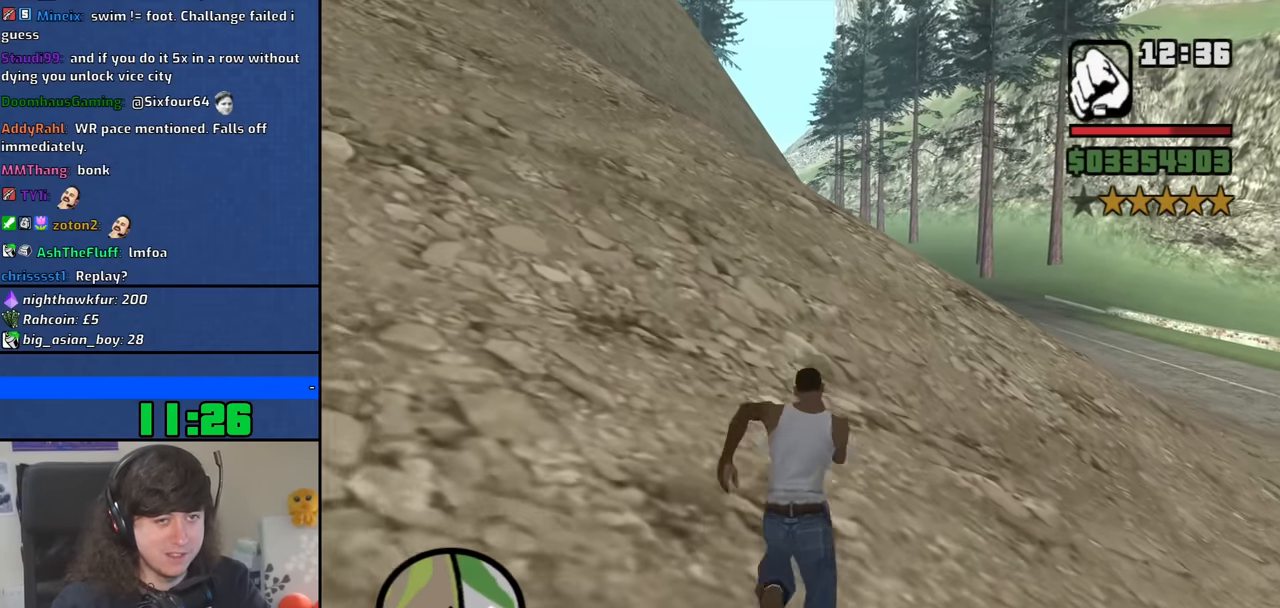
{"keys": ["w"], "mouse": [], "events": [[33, "space", "down"], [133, "space", "up"], [267, "space", "down"], [317, "space", "up"], [450, "space", "down"], [500, "space", "up"]]}
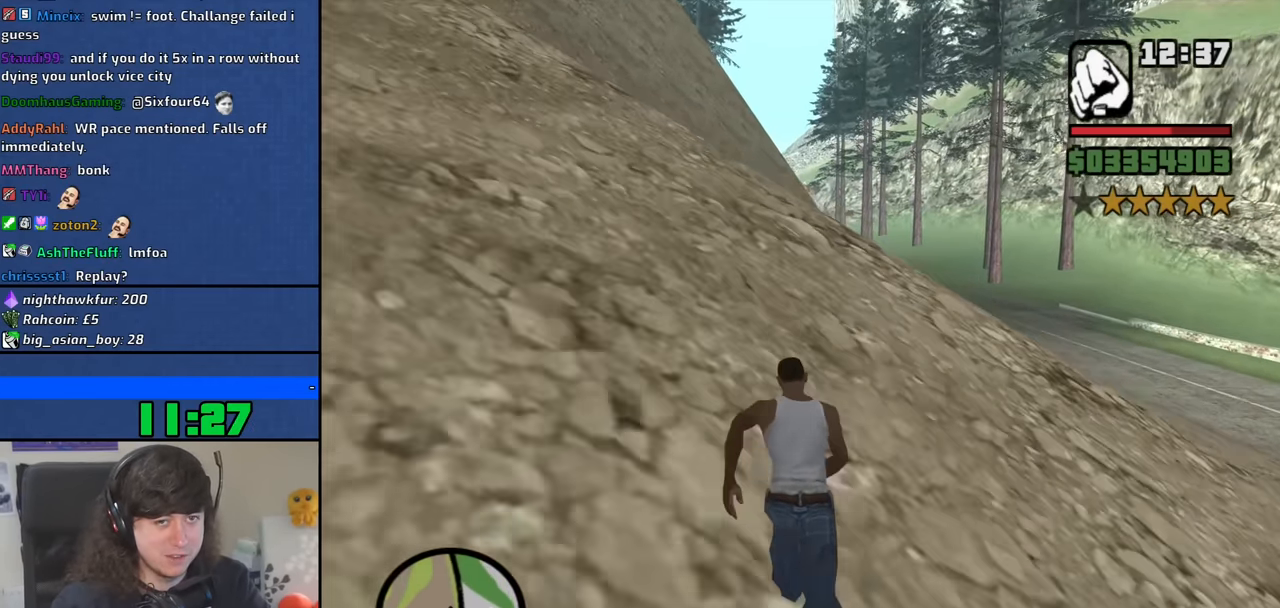
{"keys": ["w"], "mouse": [], "events": [[150, "space", "down"], [183, "space", "up"], [333, "space", "down"], [383, "space", "up"]]}
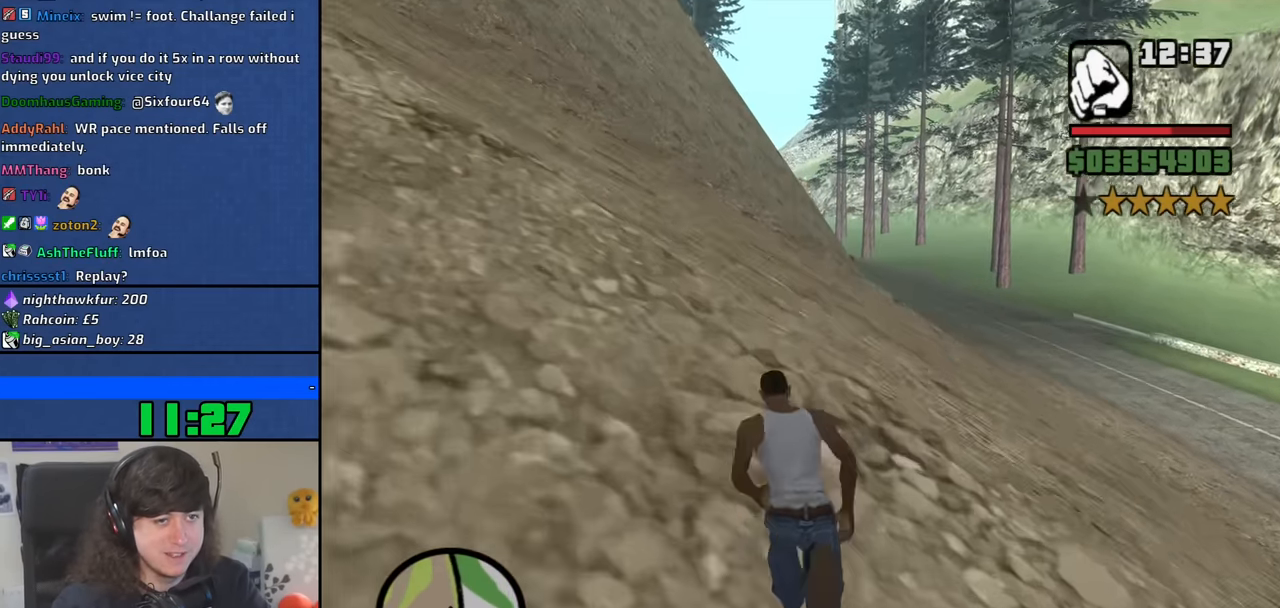
{"keys": ["space", "w"], "mouse": [], "events": [[17, "space", "down"], [117, "space", "up"], [217, "space", "down"], [300, "space", "up"], [400, "space", "down"]]}
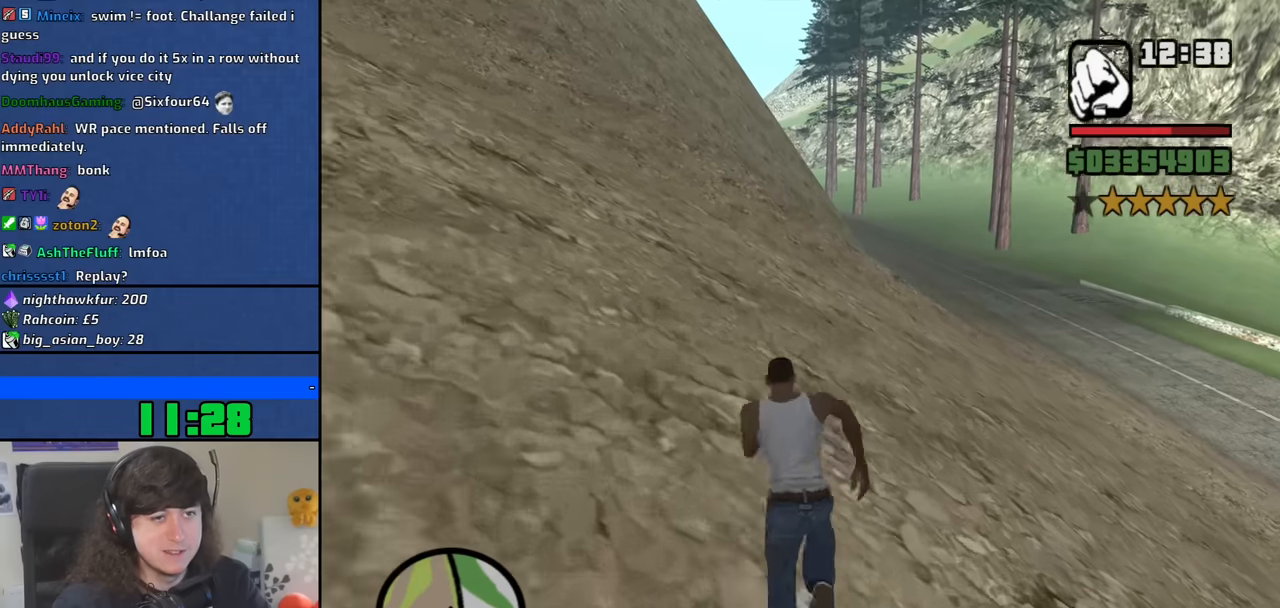
{"keys": ["space", "w"], "mouse": [], "events": [[34, "space", "up"], [134, "space", "down"], [217, "space", "up"], [317, "space", "down"], [417, "space", "up"], [500, "space", "down"]]}
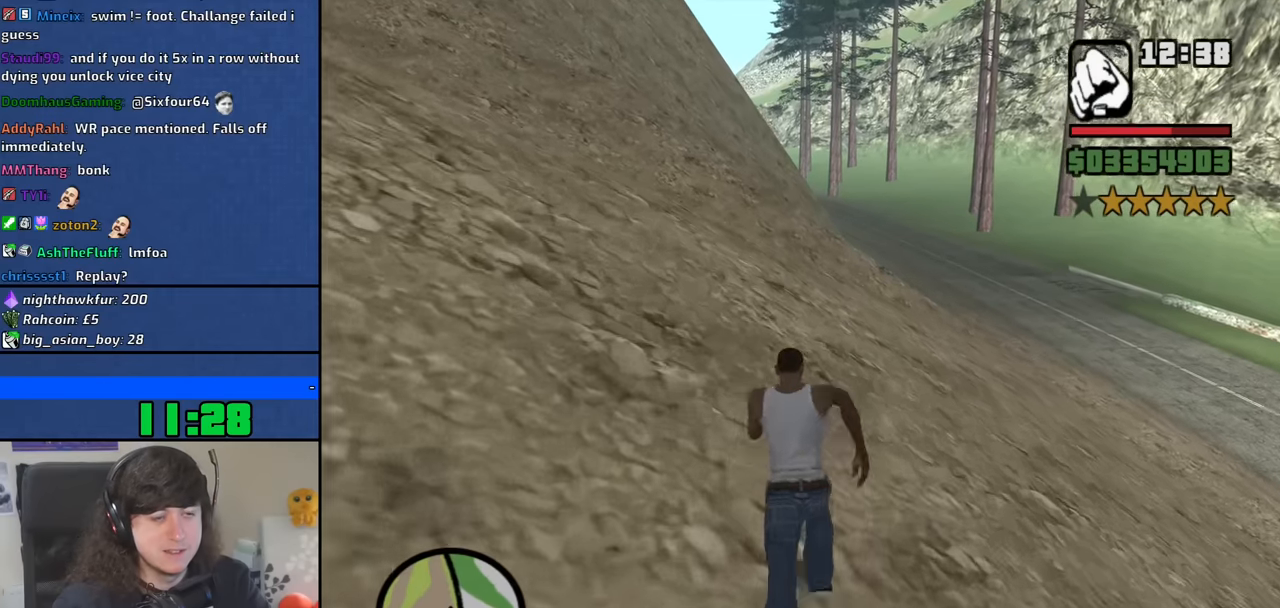
{"keys": ["space", "w"], "mouse": [], "events": [[100, "space", "up"], [234, "space", "down"], [334, "space", "up"], [434, "space", "down"]]}
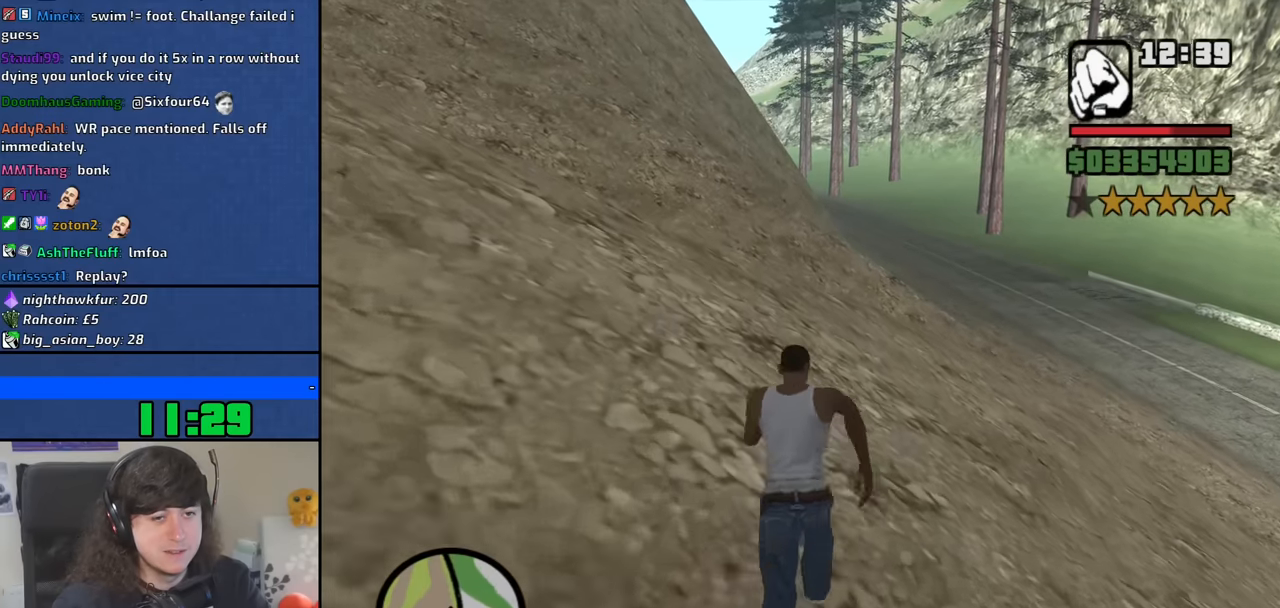
{"keys": ["w"], "mouse": [], "events": [[17, "space", "up"], [167, "space", "down"], [217, "space", "up"], [350, "space", "down"], [450, "space", "up"]]}
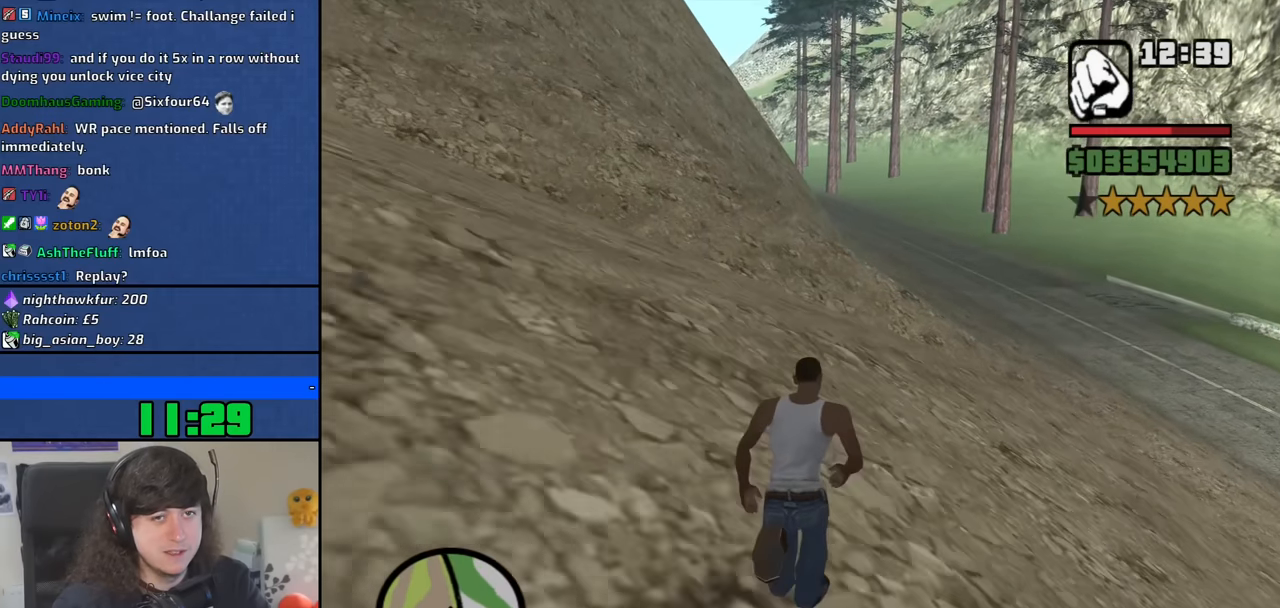
{"keys": ["space", "w"], "mouse": [], "events": [[84, "space", "down"], [184, "space", "up"], [317, "space", "down"], [367, "space", "up"], [500, "space", "down"]]}
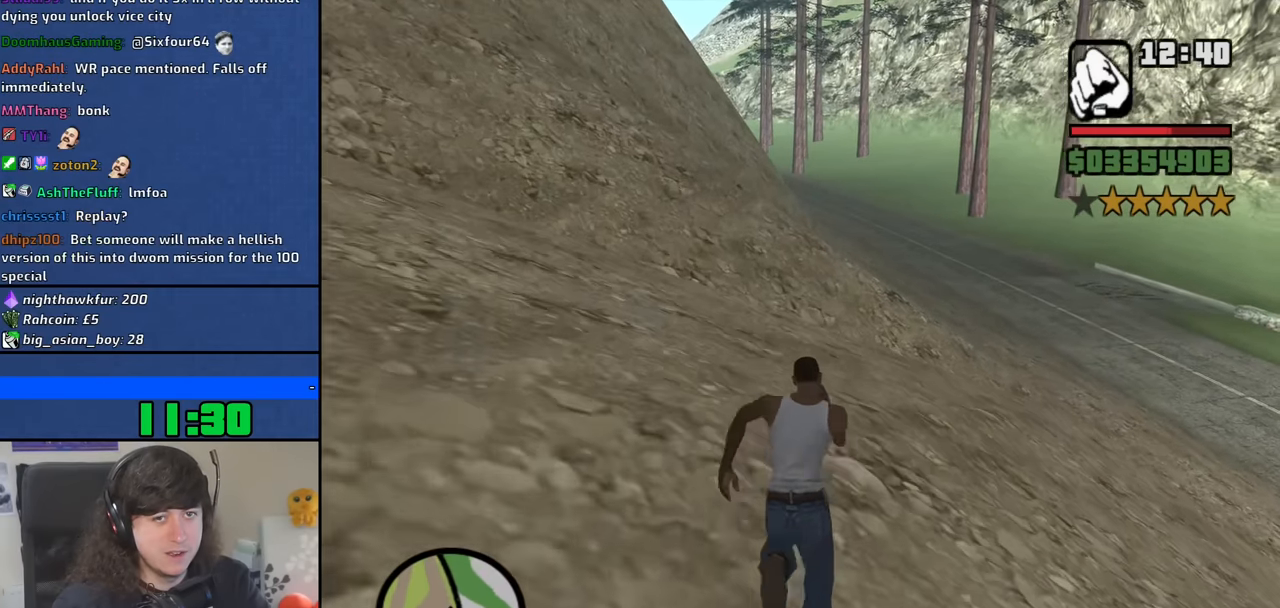
{"keys": ["w"], "mouse": [], "events": [[50, "space", "up"], [200, "space", "down"], [284, "space", "up"], [384, "space", "down"], [467, "space", "up"]]}
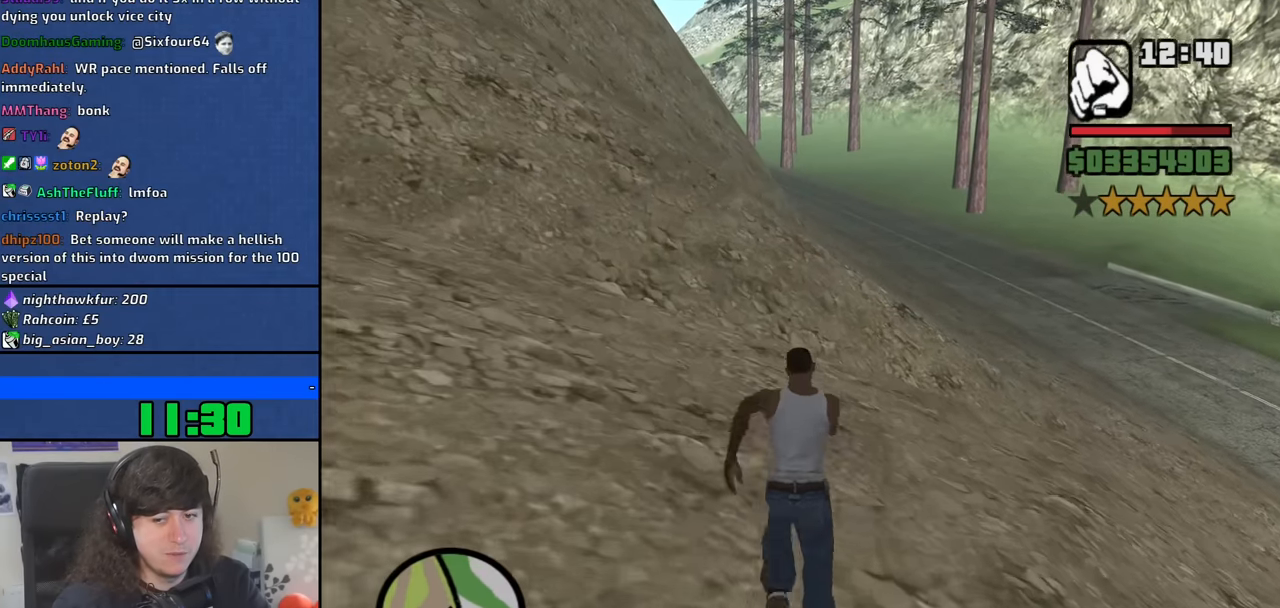
{"keys": ["w"], "mouse": [], "events": [[117, "space", "down"], [167, "space", "up"]]}
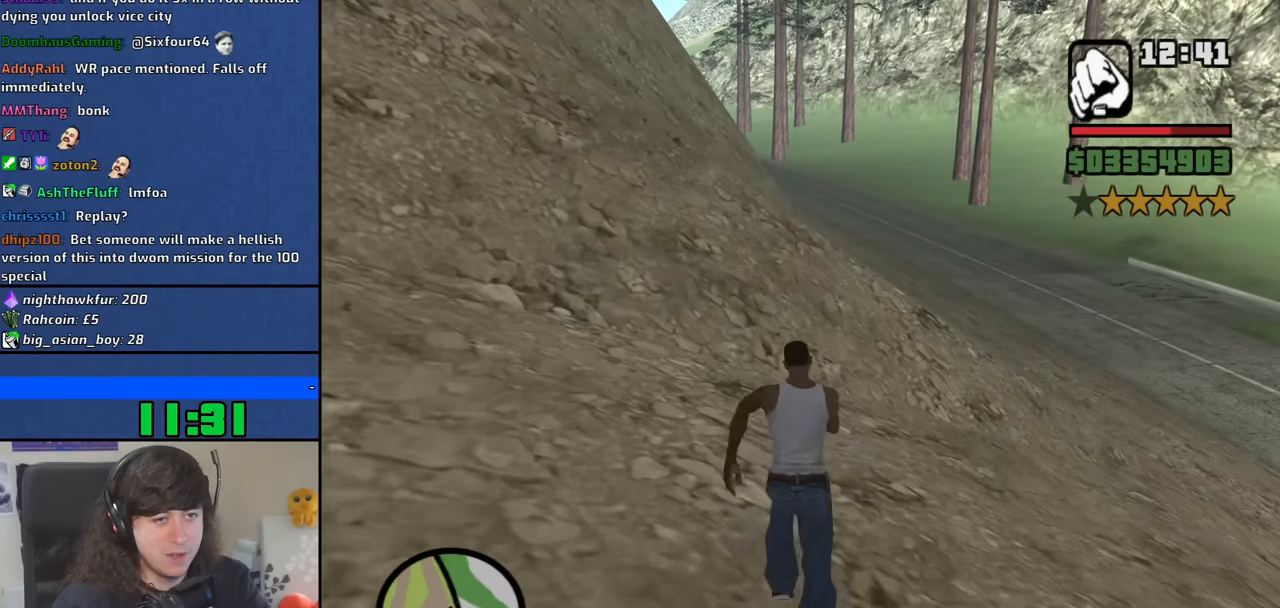
{"keys": ["w"], "mouse": [], "events": [[34, "space", "down"], [84, "space", "up"], [217, "space", "down"], [317, "space", "up"], [450, "space", "down"], [500, "space", "up"]]}